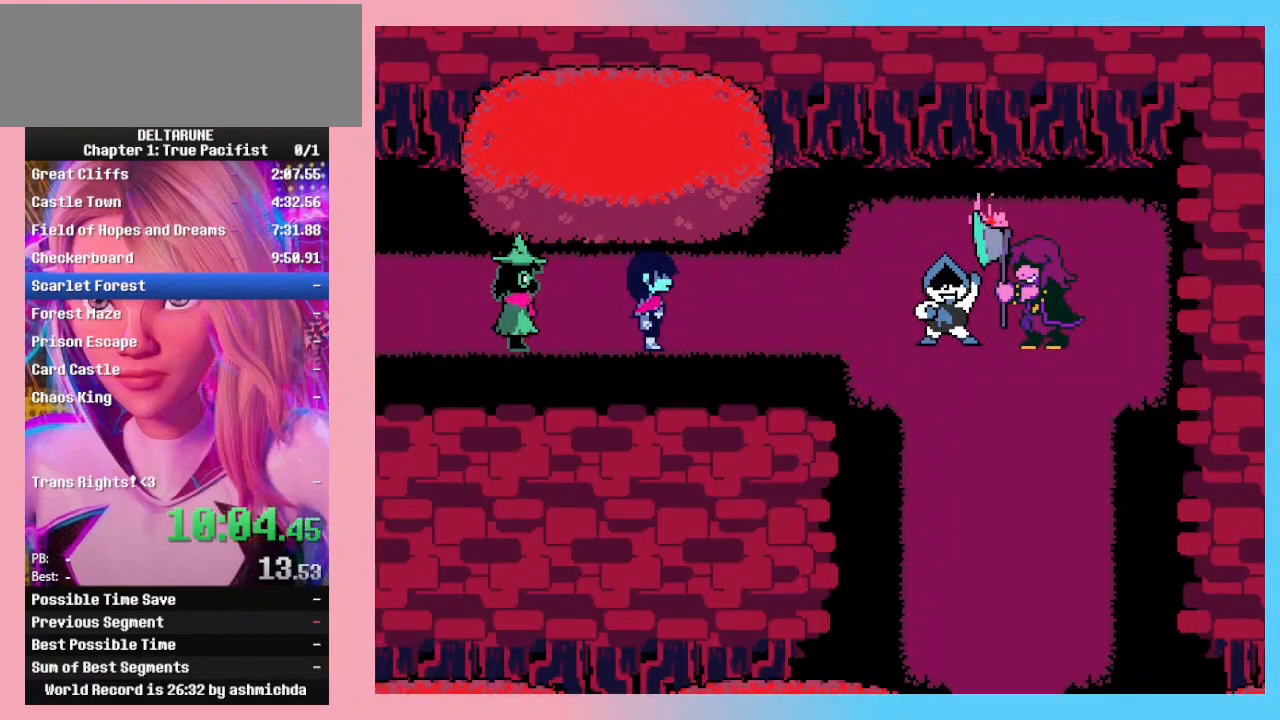
Gameplay with keyboard; each line is a JSON object with the keys held at the frame after it. "events" lists presses ("down") and releases ("up") of "c", "down", "left", "return", "right", "up", "x" and "z" between this image and that frame as [ms after this image, input, new state], when the widget could be followed in between. No other keys are recorded. Mouse input is not recorded. Not read: ctrl_l ctrl_r shift_l shift_r.
{"keys": ["z"], "events": [[33, "z", "up"], [100, "return", "up"], [100, "z", "down"], [133, "return", "down"], [133, "z", "up"], [200, "z", "down"], [233, "return", "up"], [233, "z", "up"], [300, "return", "down"], [300, "z", "down"], [333, "return", "up"], [333, "z", "up"], [367, "z", "down"], [433, "return", "down"], [433, "z", "up"], [467, "return", "up"], [467, "z", "down"]]}
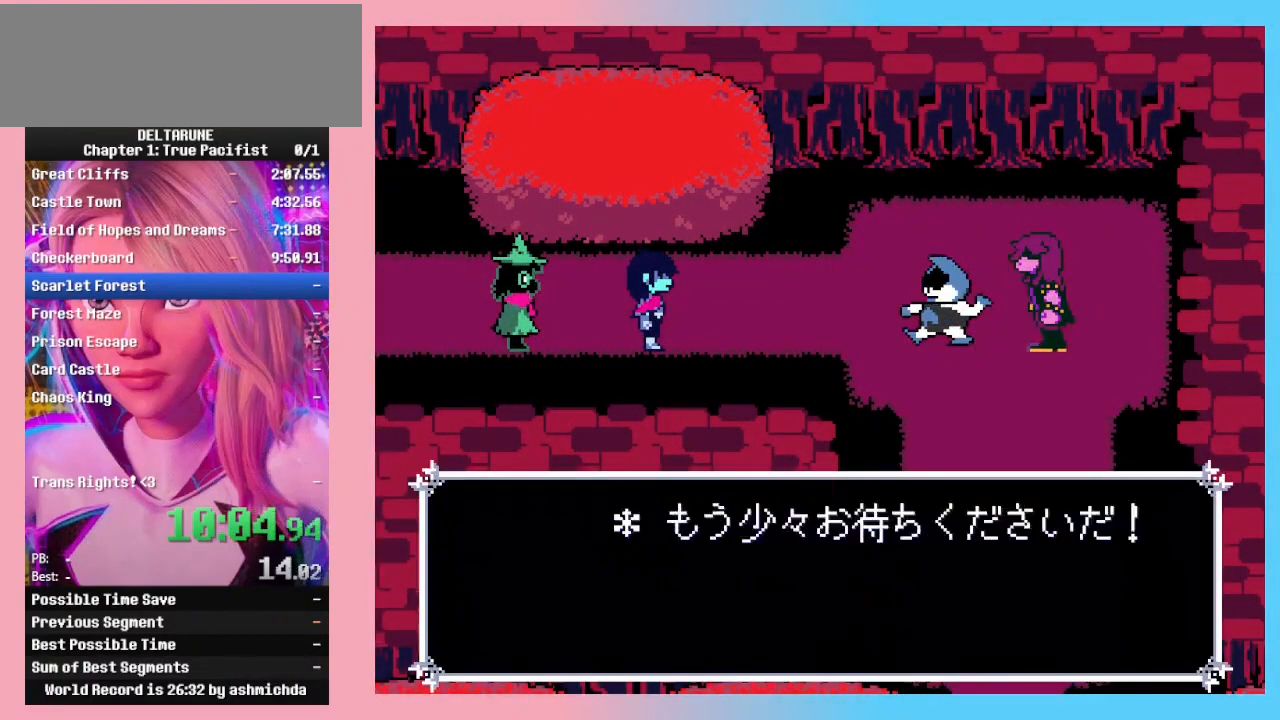
{"keys": ["return", "z"], "events": [[33, "return", "down"], [33, "z", "up"], [67, "z", "down"], [133, "return", "up"], [133, "z", "up"], [167, "z", "down"], [200, "return", "down"], [200, "z", "up"], [267, "return", "up"], [267, "z", "down"], [300, "return", "down"], [367, "return", "up"], [400, "z", "up"], [433, "return", "down"], [433, "z", "down"]]}
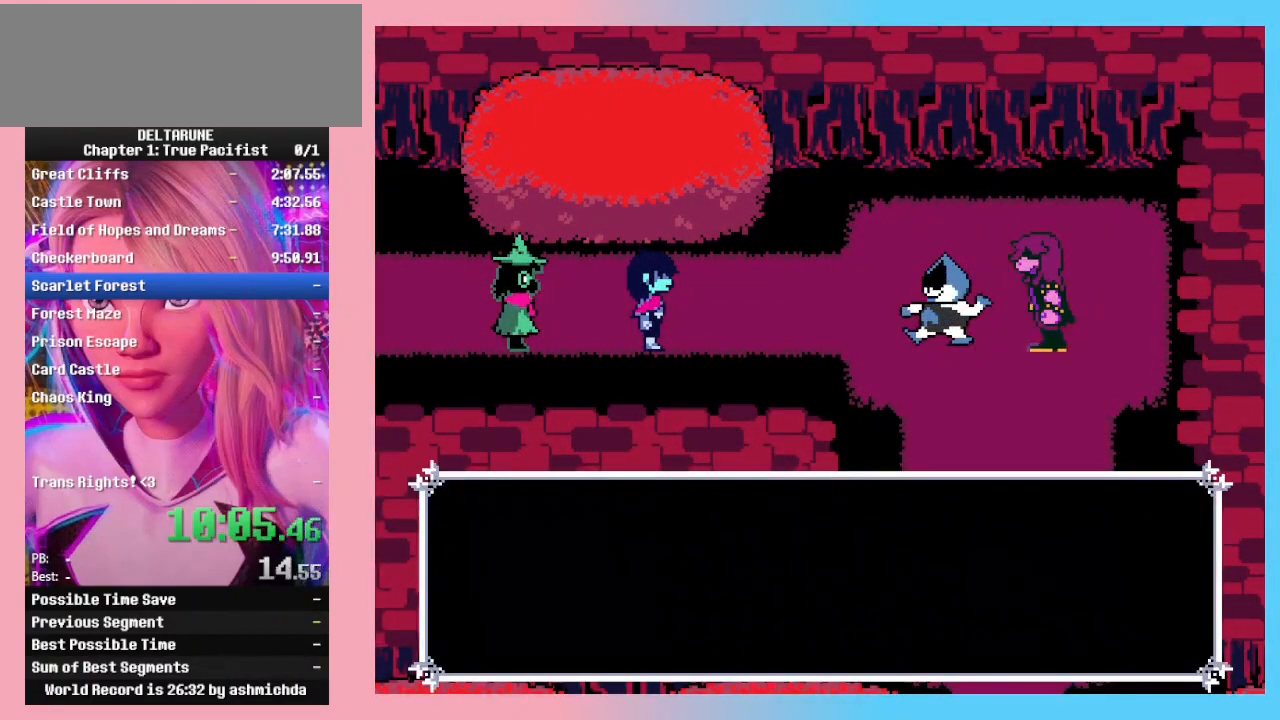
{"keys": [], "events": [[33, "return", "up"], [267, "z", "up"]]}
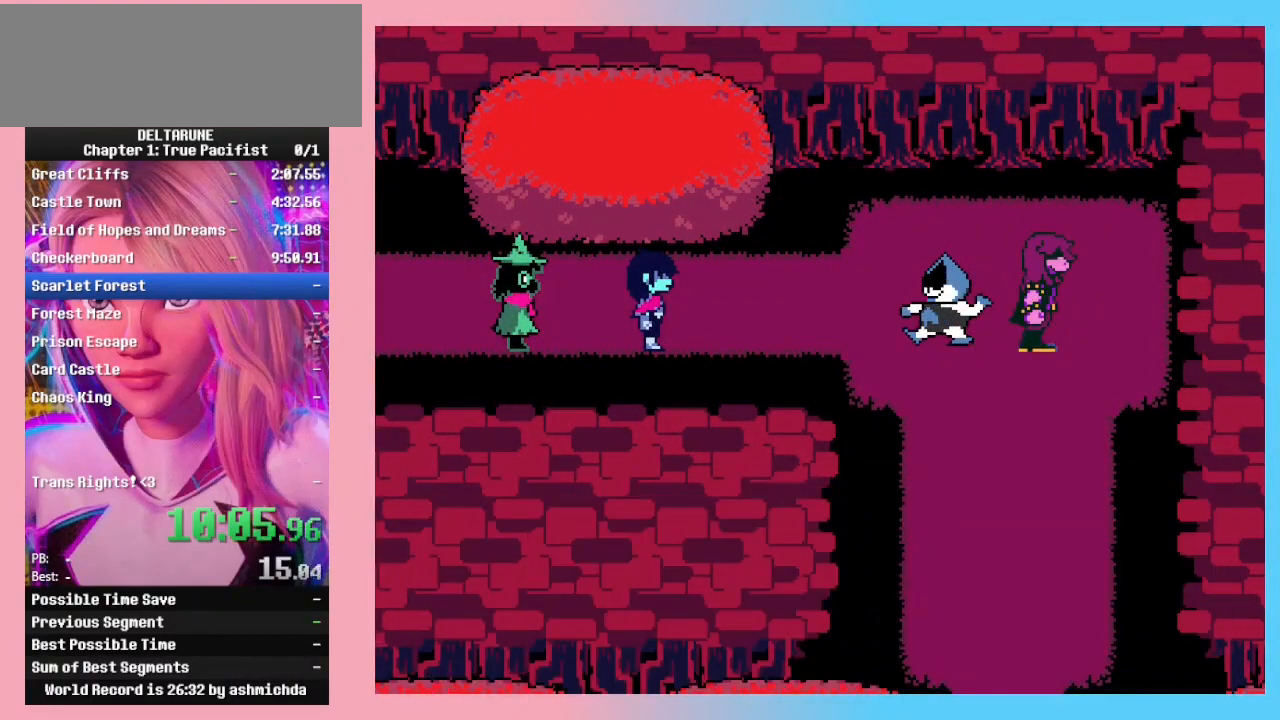
{"keys": ["right"], "events": [[133, "right", "down"]]}
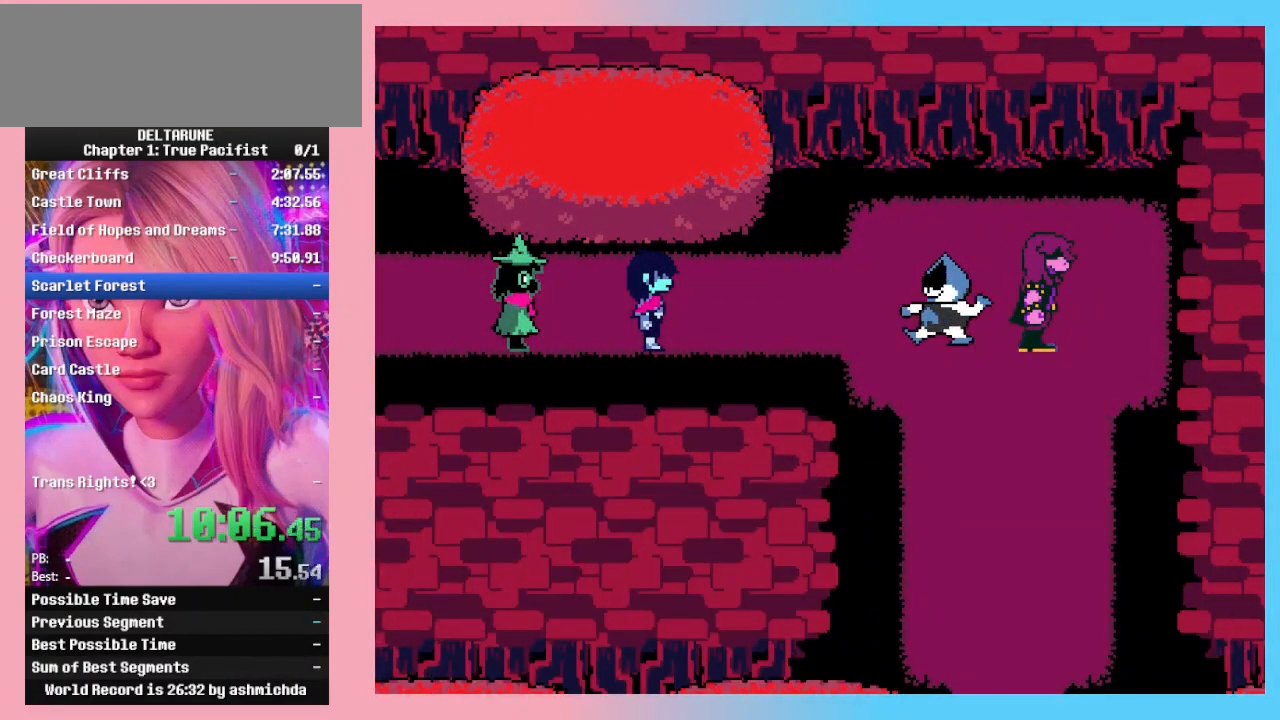
{"keys": ["right"], "events": []}
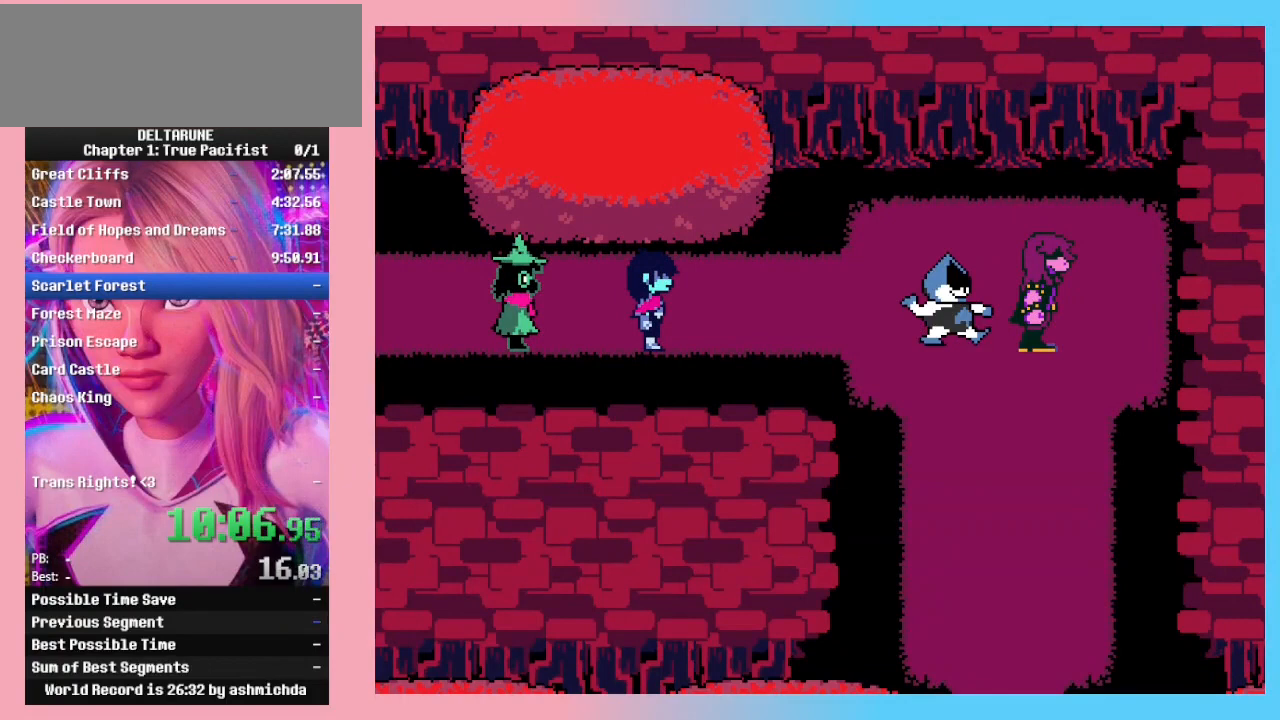
{"keys": ["right"], "events": []}
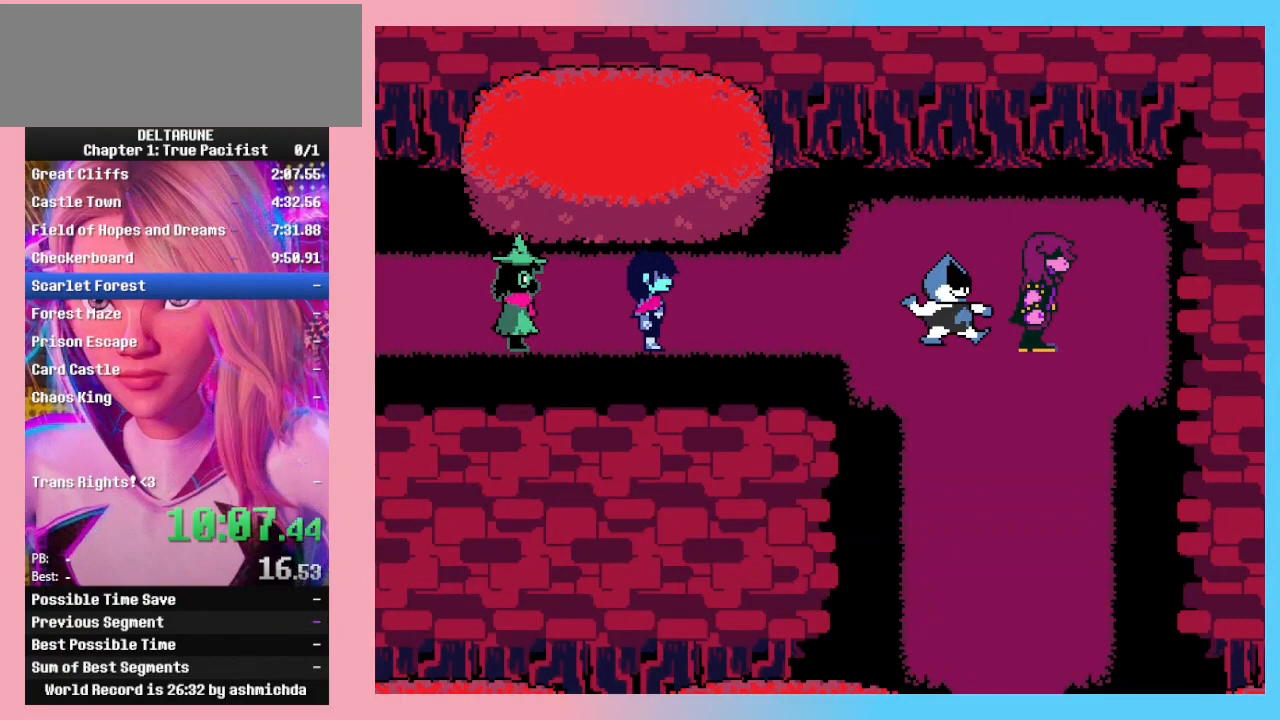
{"keys": ["right"], "events": []}
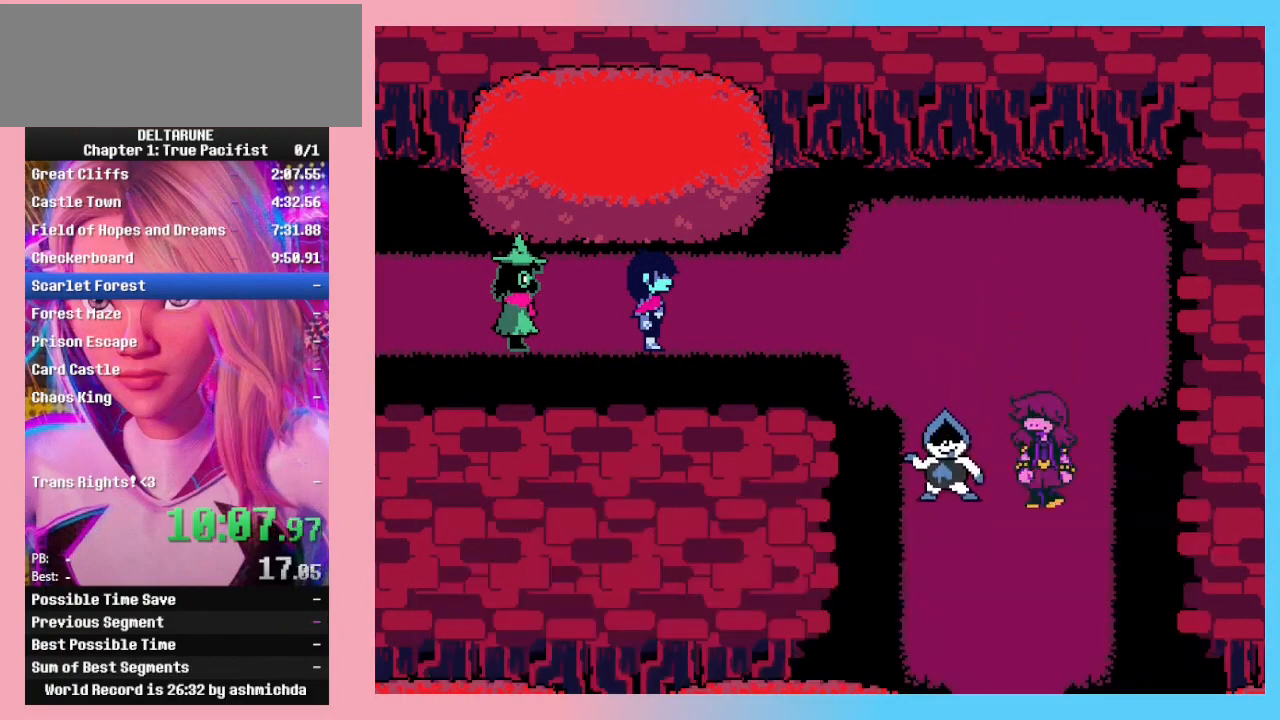
{"keys": ["right"], "events": []}
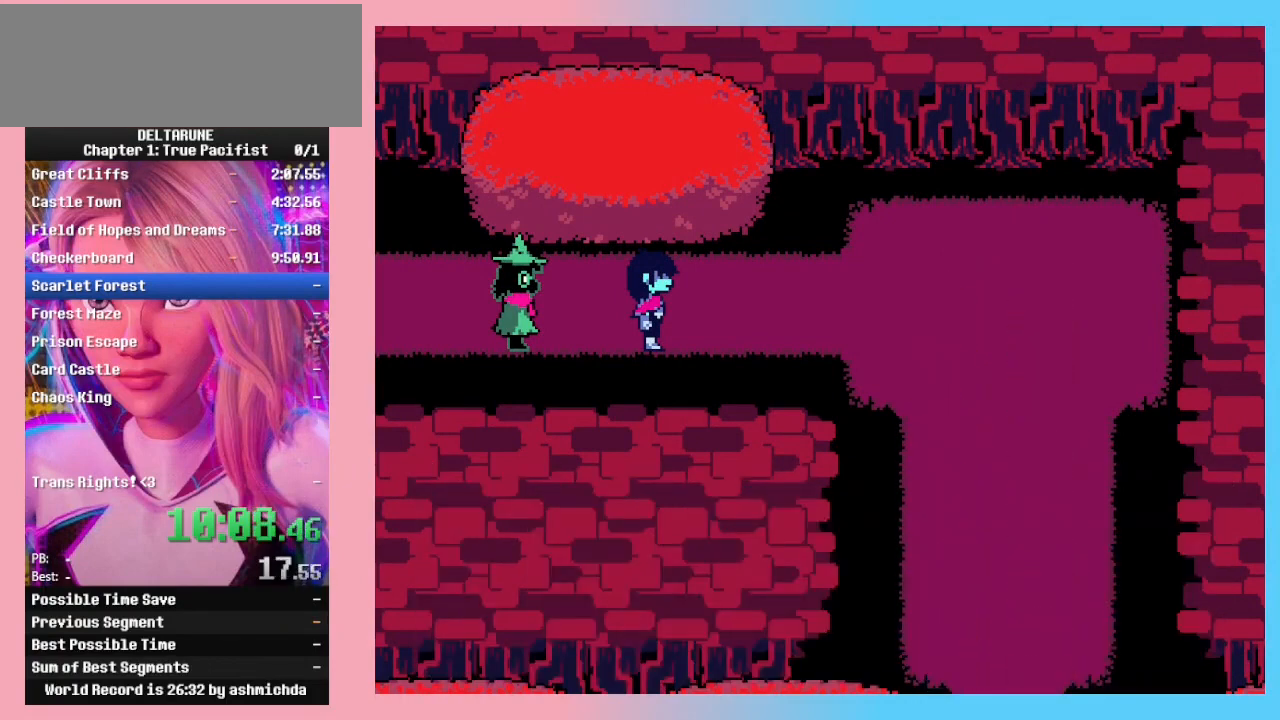
{"keys": ["right"], "events": []}
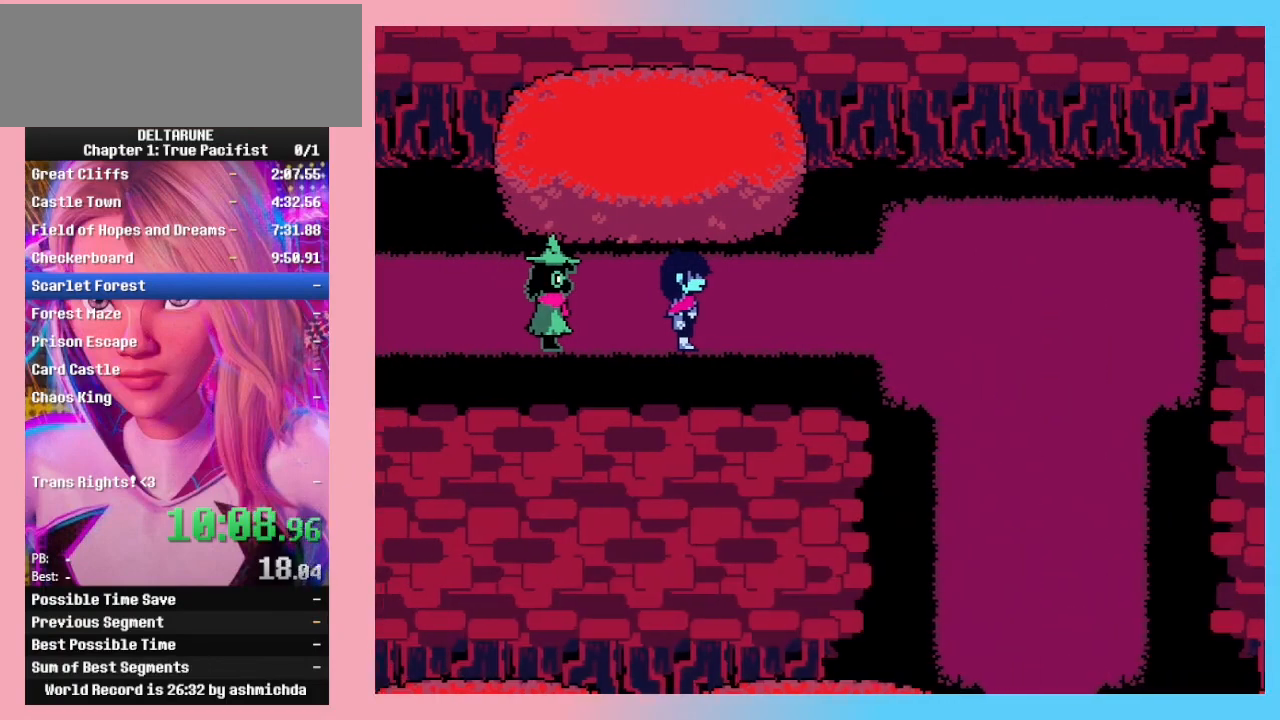
{"keys": ["right"], "events": []}
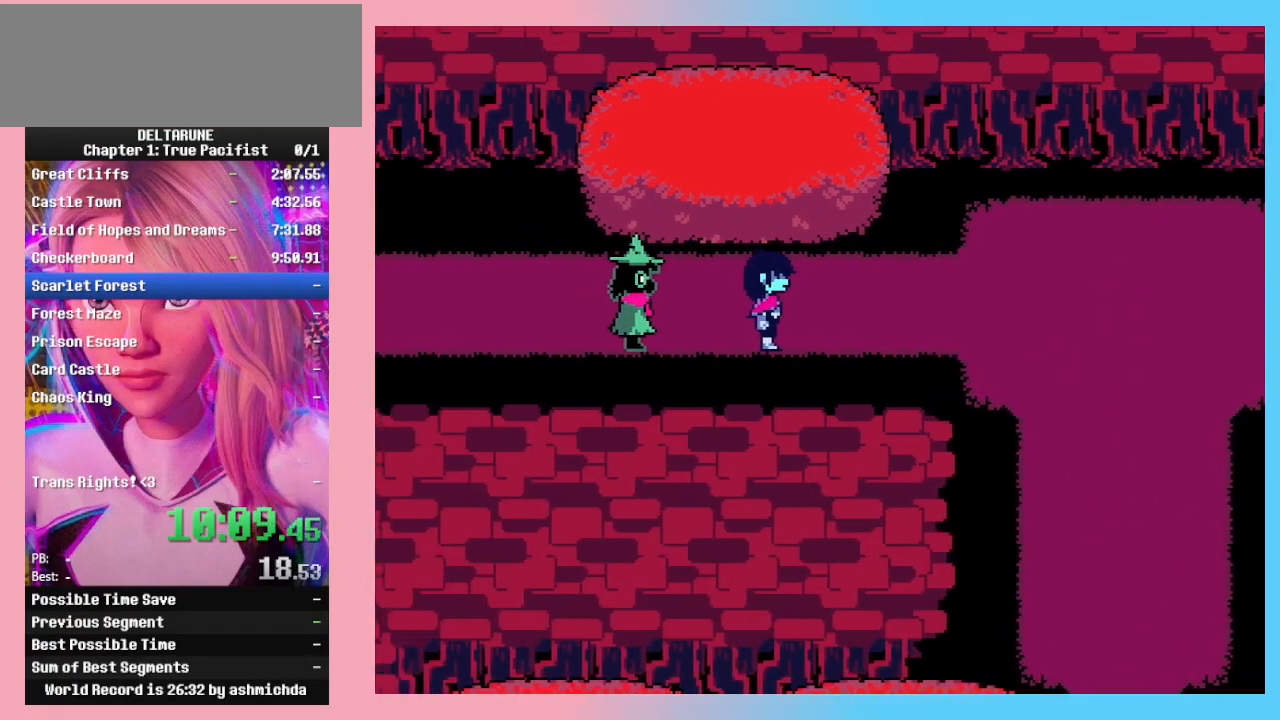
{"keys": ["right"], "events": []}
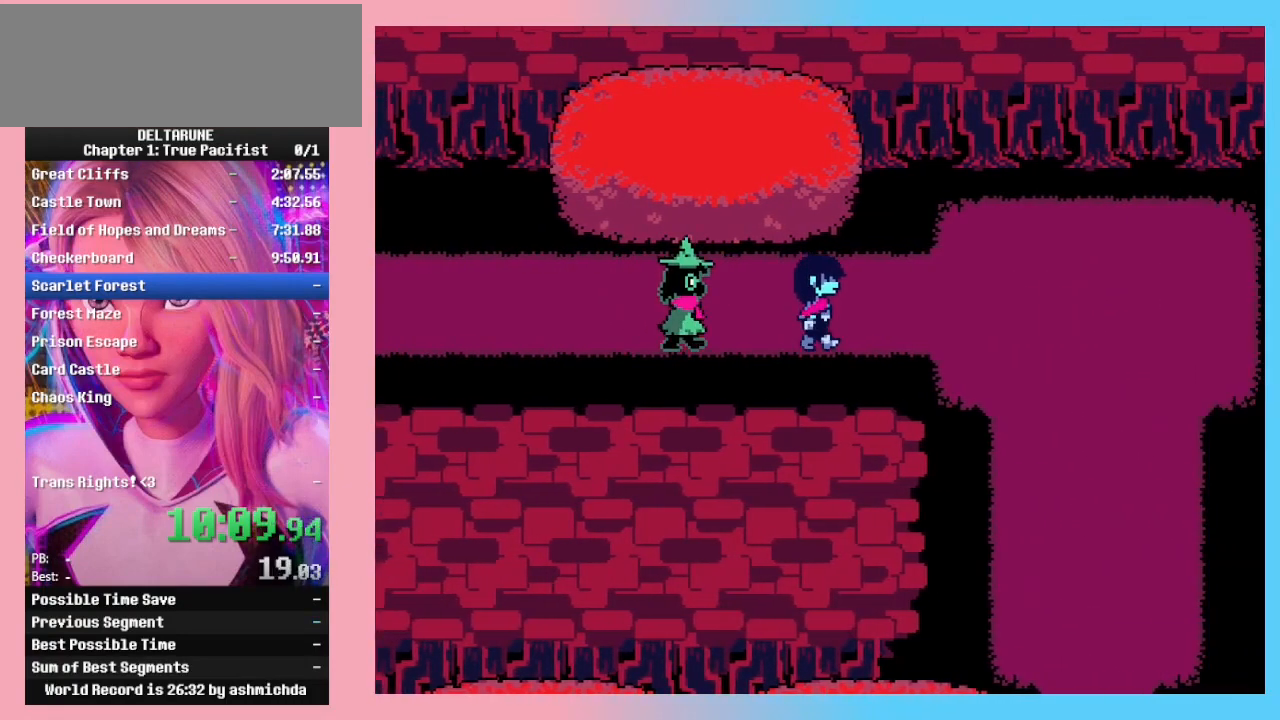
{"keys": ["right"], "events": []}
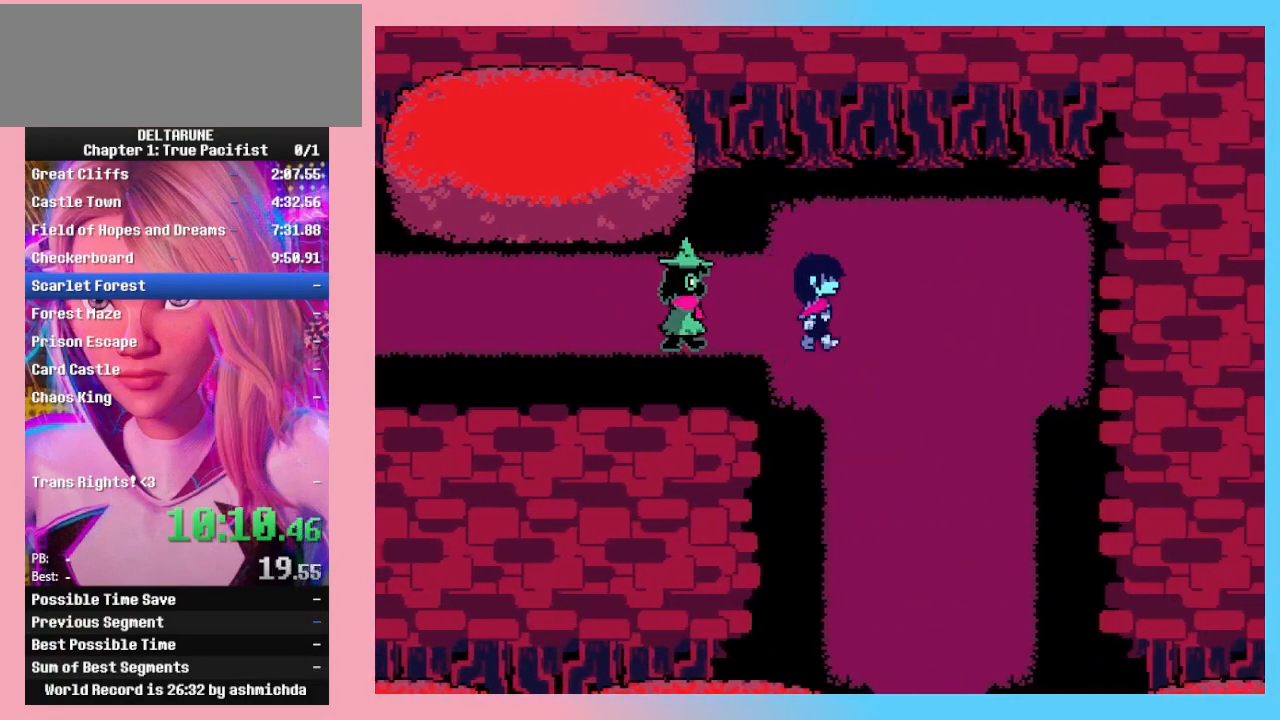
{"keys": ["down"], "events": [[67, "down", "down"], [300, "right", "up"]]}
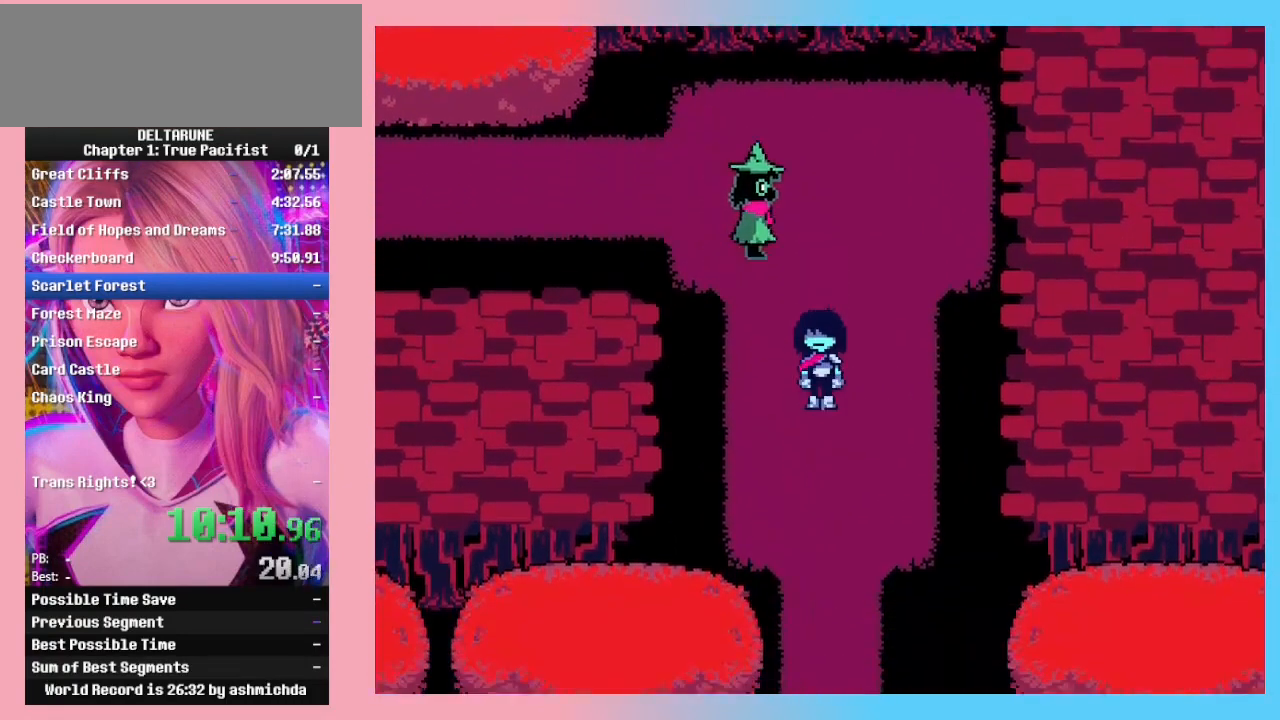
{"keys": ["down"], "events": []}
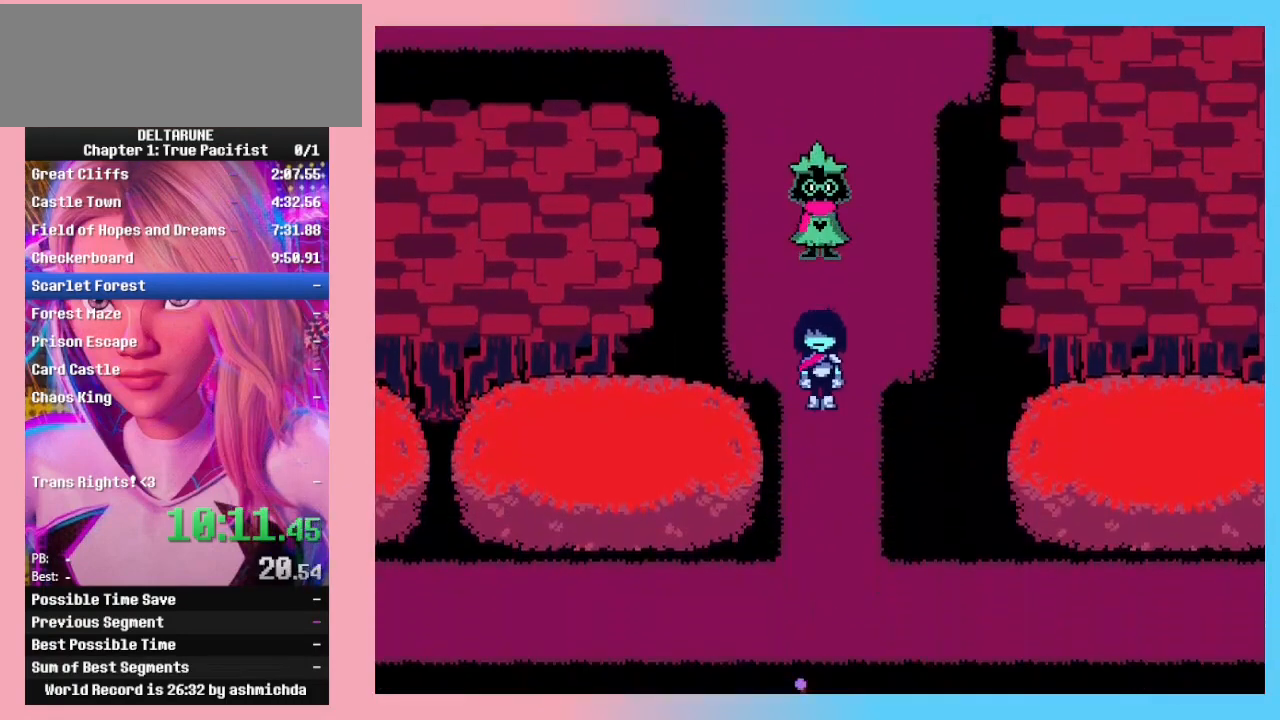
{"keys": ["down", "left"], "events": [[500, "left", "down"]]}
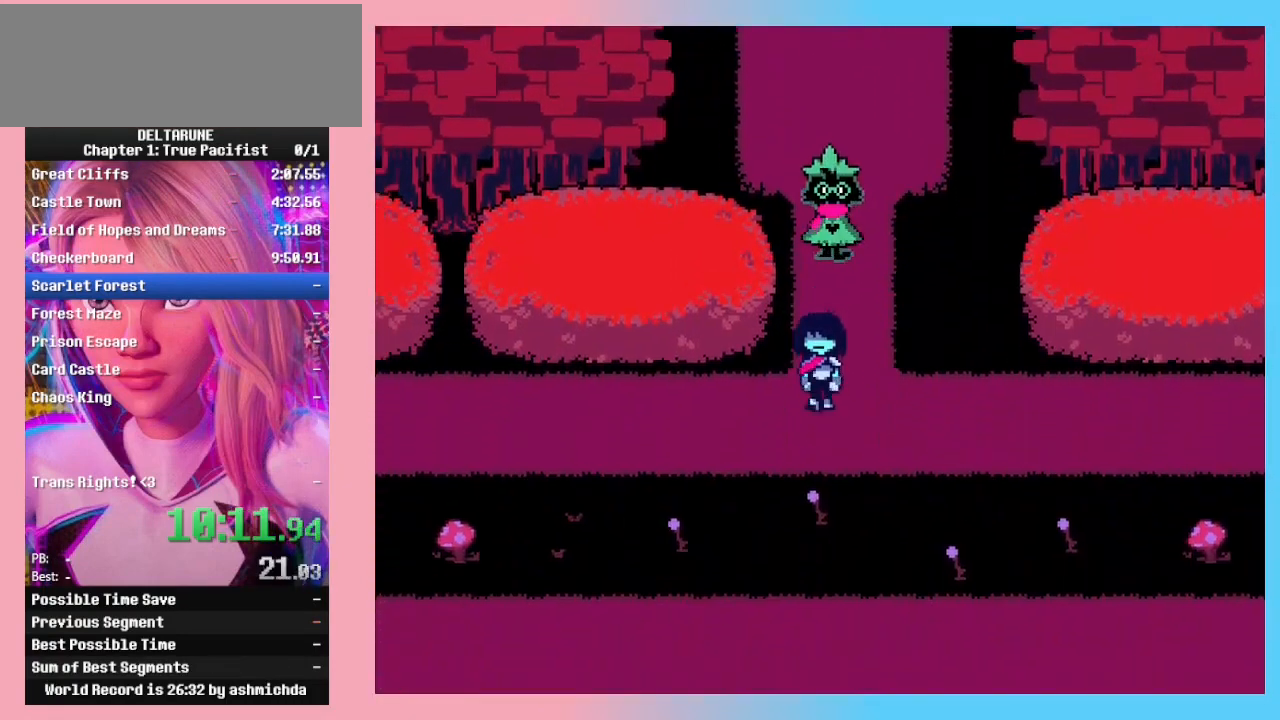
{"keys": ["left", "right"], "events": [[33, "down", "up"], [300, "right", "down"]]}
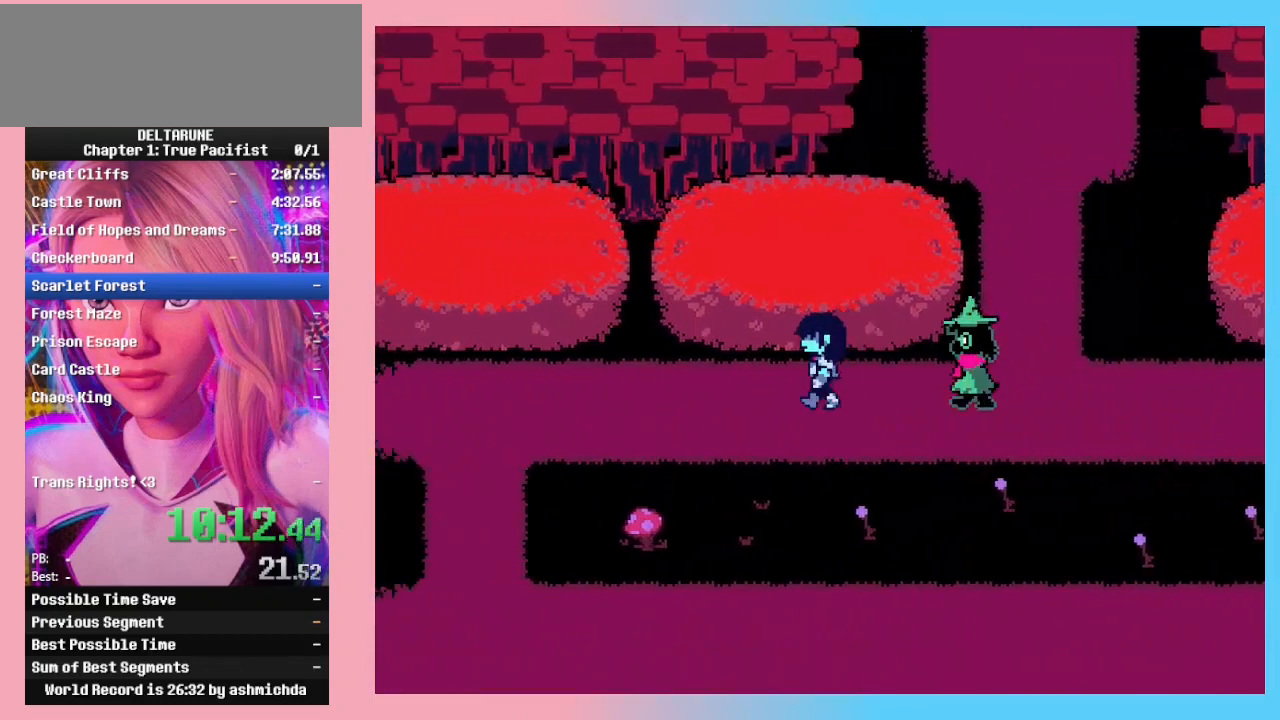
{"keys": ["left", "right"], "events": []}
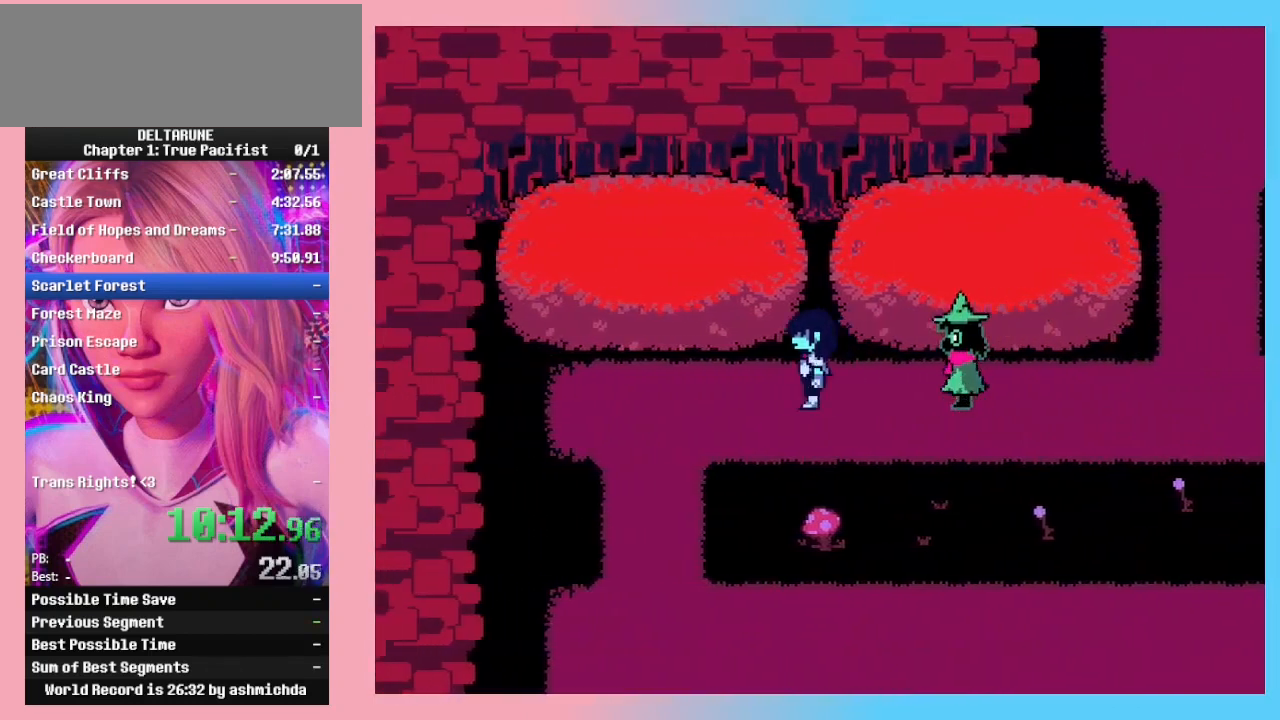
{"keys": ["left"], "events": [[133, "left", "up"], [233, "left", "down"], [367, "right", "up"]]}
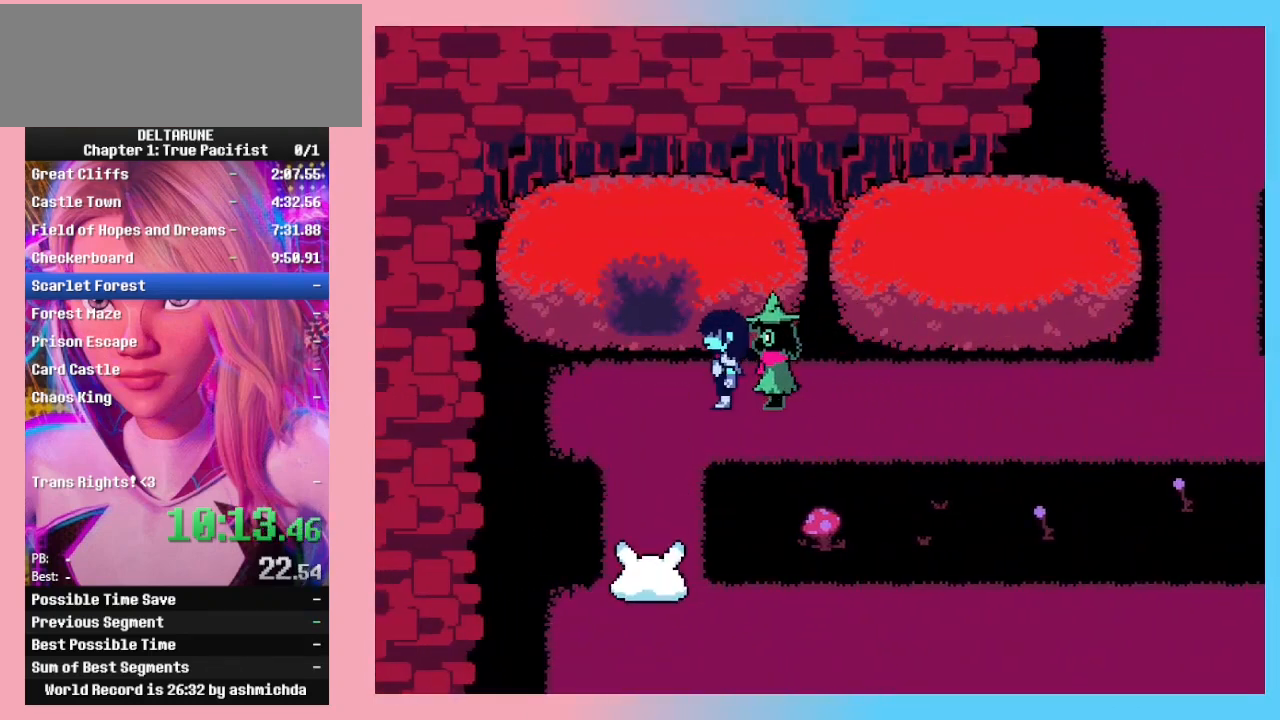
{"keys": ["down"], "events": [[100, "down", "down"], [200, "left", "up"]]}
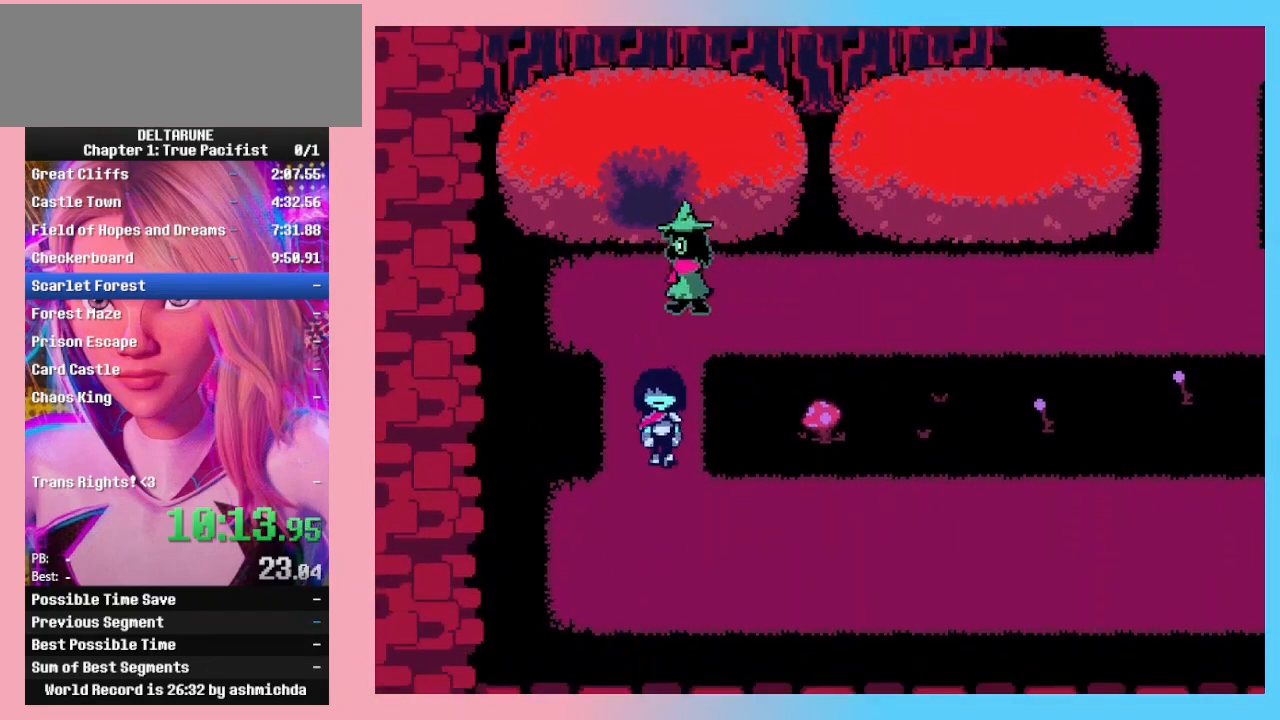
{"keys": ["right"], "events": [[167, "right", "down"], [400, "down", "up"]]}
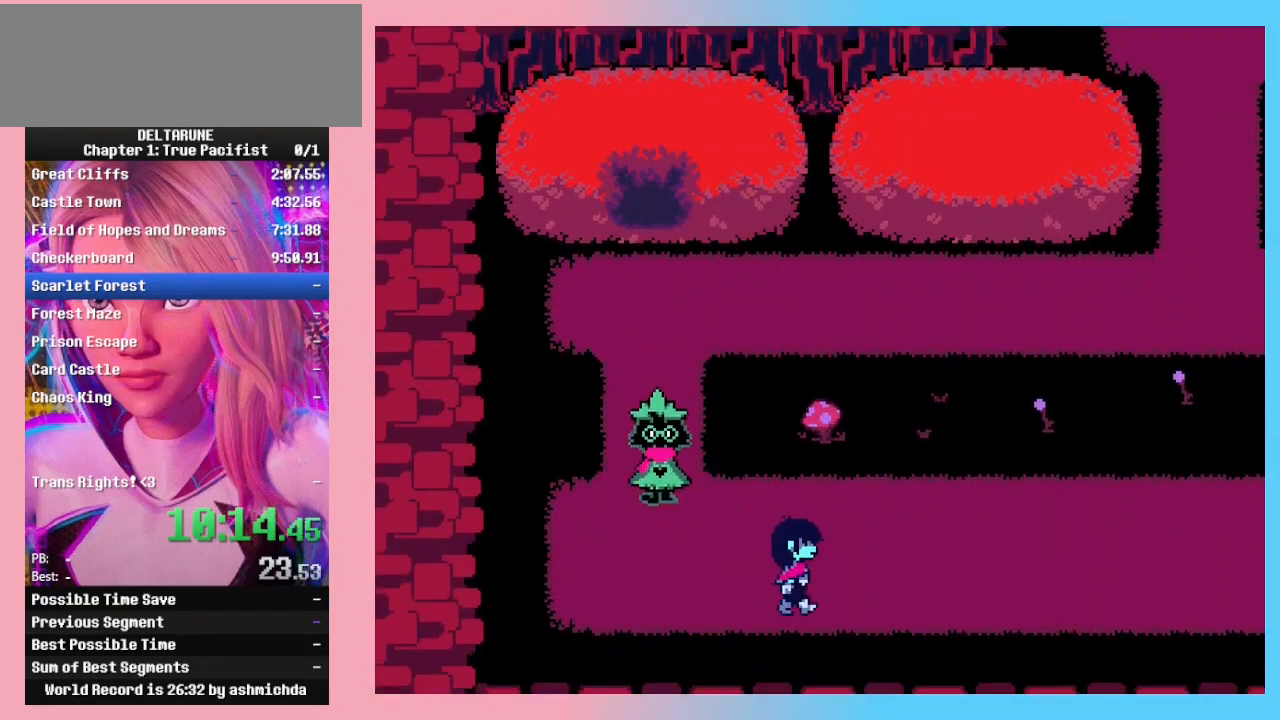
{"keys": ["right"], "events": []}
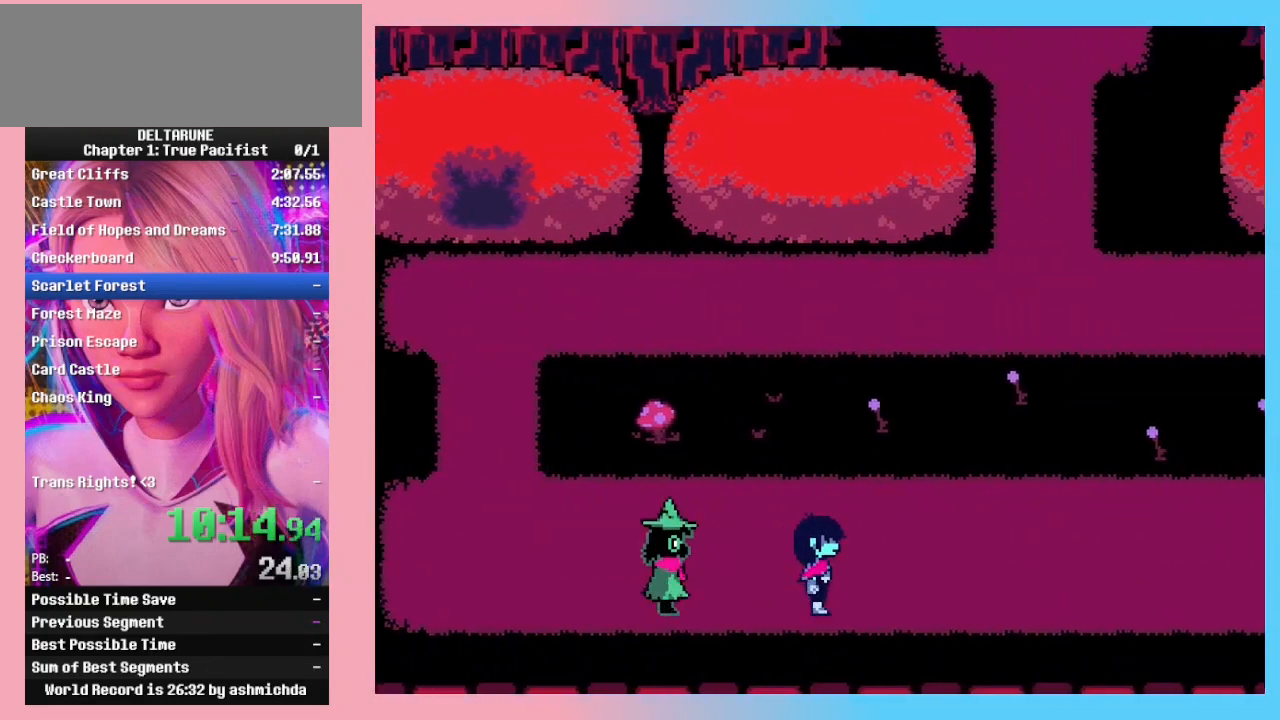
{"keys": ["right"], "events": []}
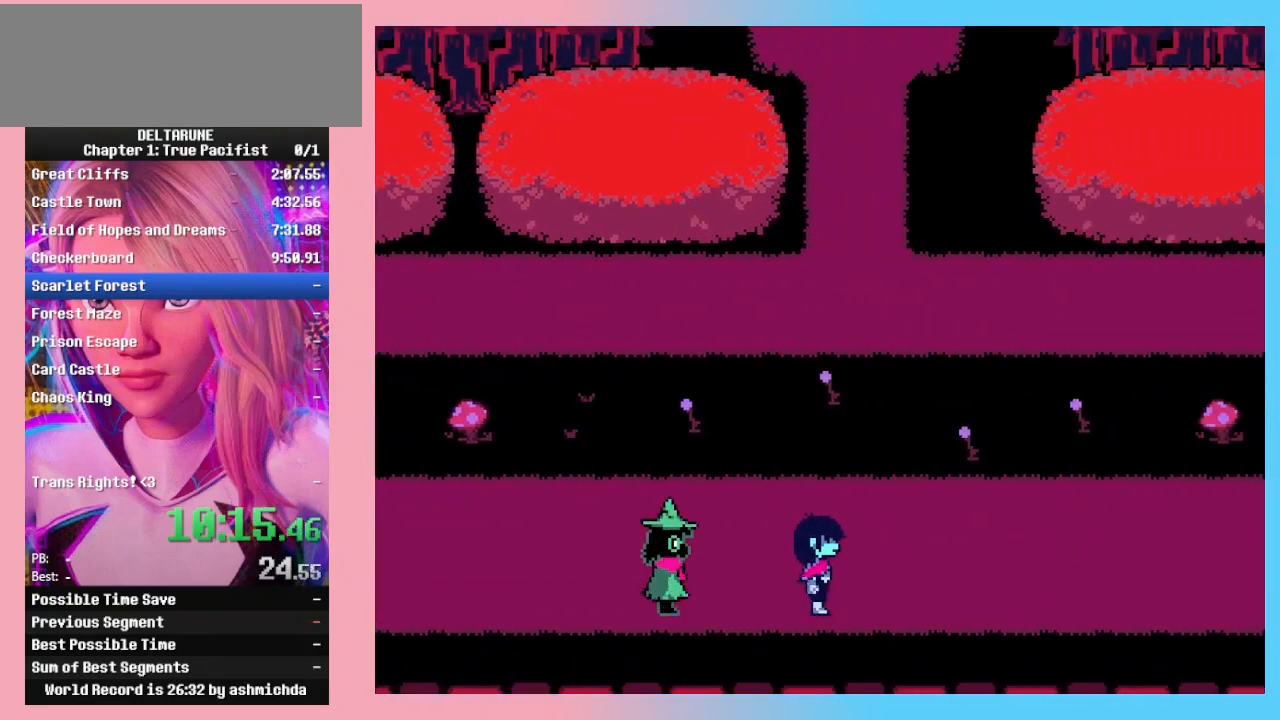
{"keys": ["right"], "events": []}
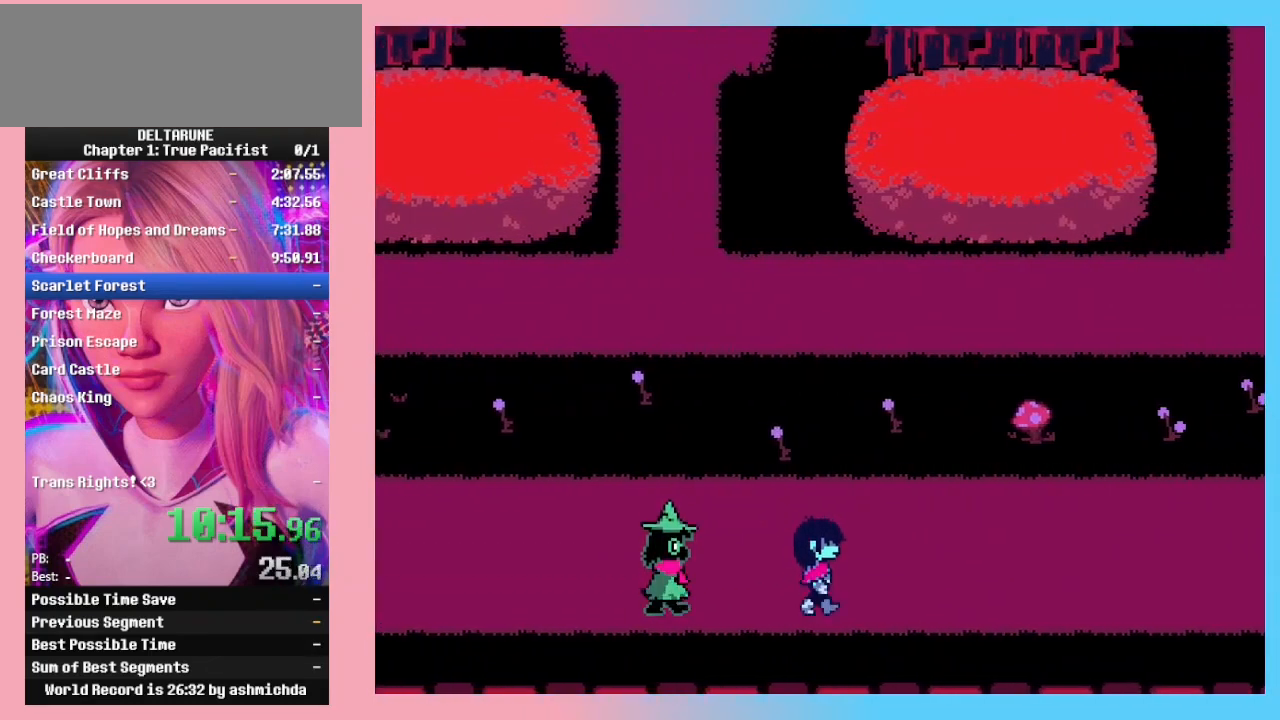
{"keys": ["right"], "events": []}
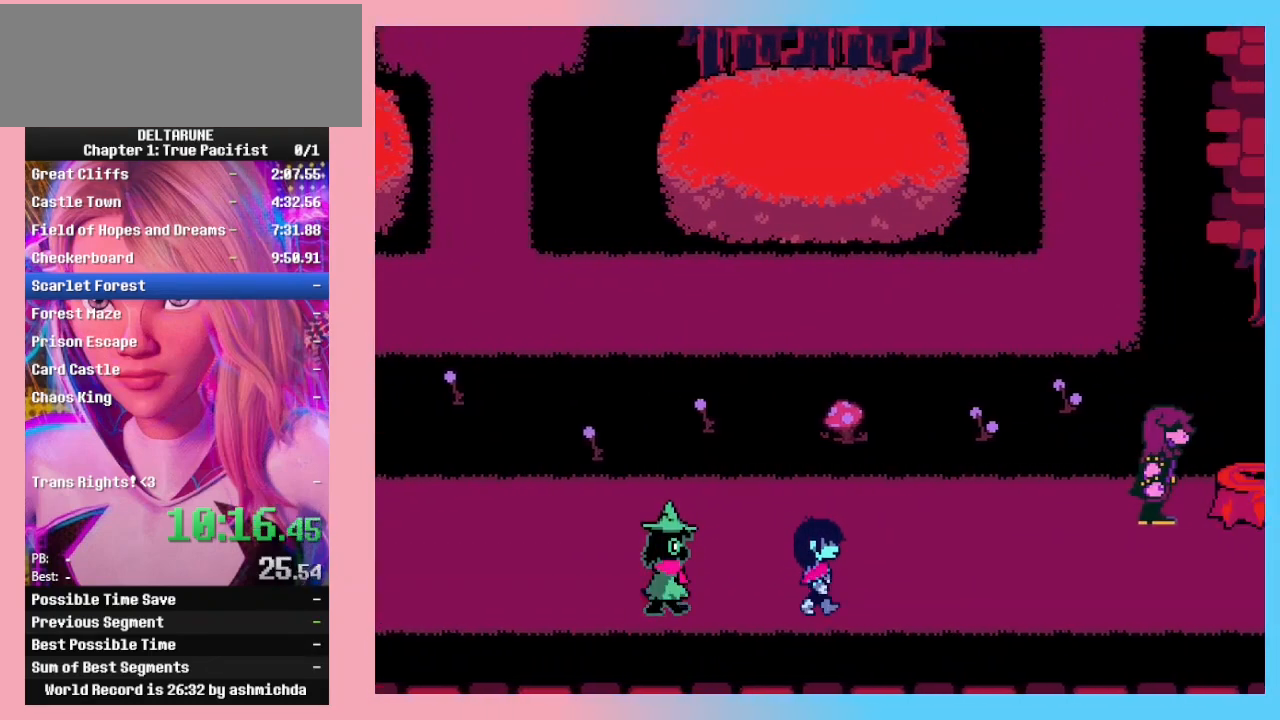
{"keys": ["right"], "events": [[133, "z", "down"], [233, "z", "up"], [367, "z", "down"], [467, "z", "up"]]}
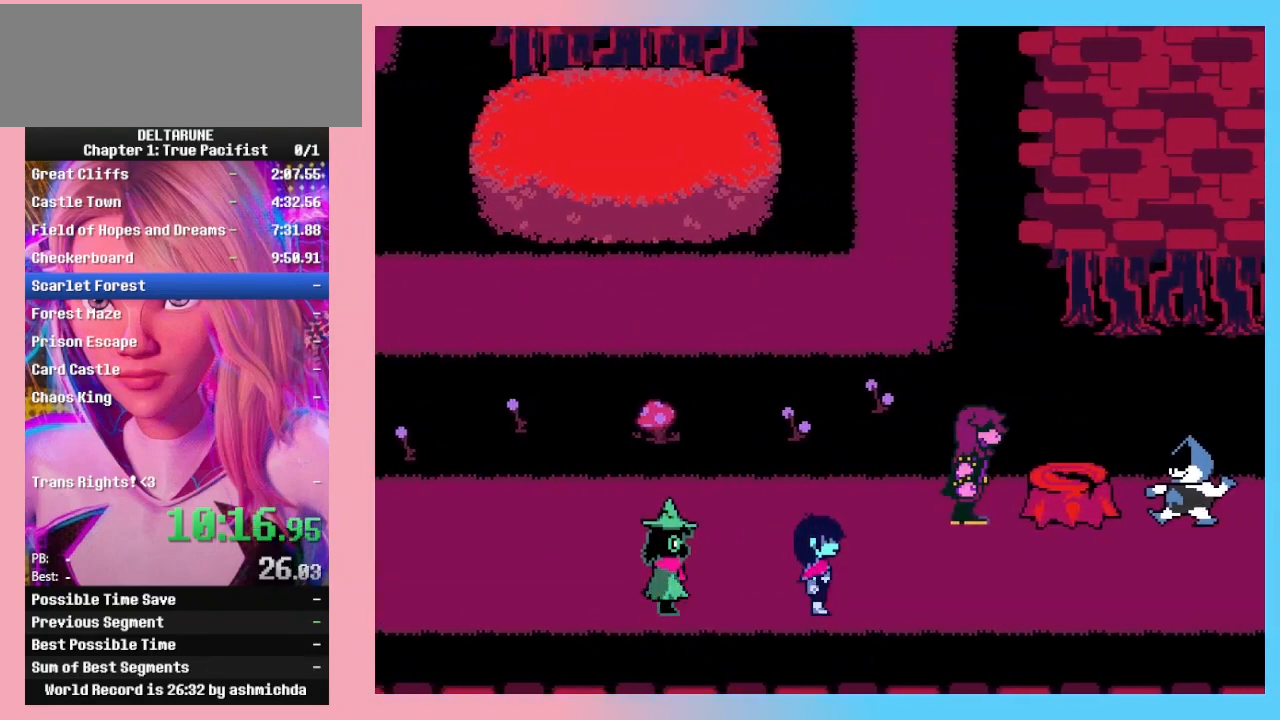
{"keys": ["right"], "events": [[100, "z", "down"], [200, "z", "up"], [367, "z", "down"], [433, "z", "up"]]}
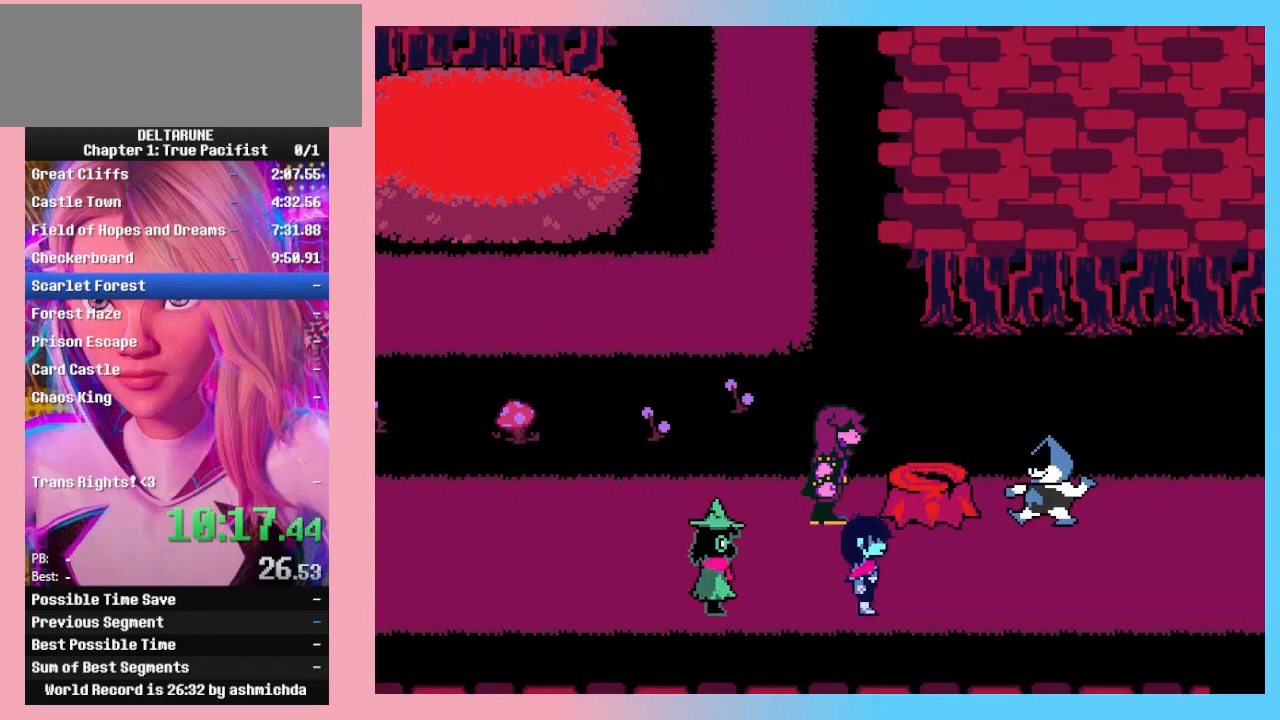
{"keys": ["right"], "events": [[133, "z", "down"], [233, "z", "up"], [400, "z", "down"], [467, "z", "up"]]}
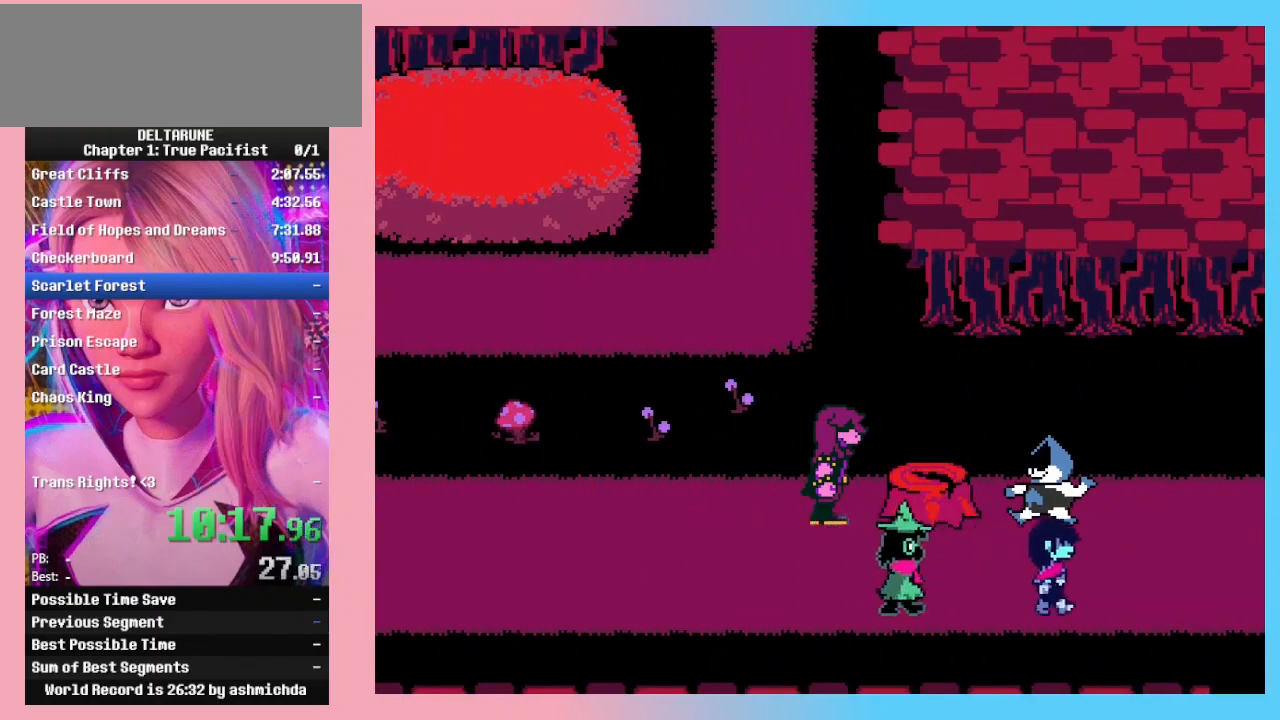
{"keys": ["right"], "events": [[33, "z", "down"], [100, "z", "up"], [200, "z", "down"], [300, "z", "up"]]}
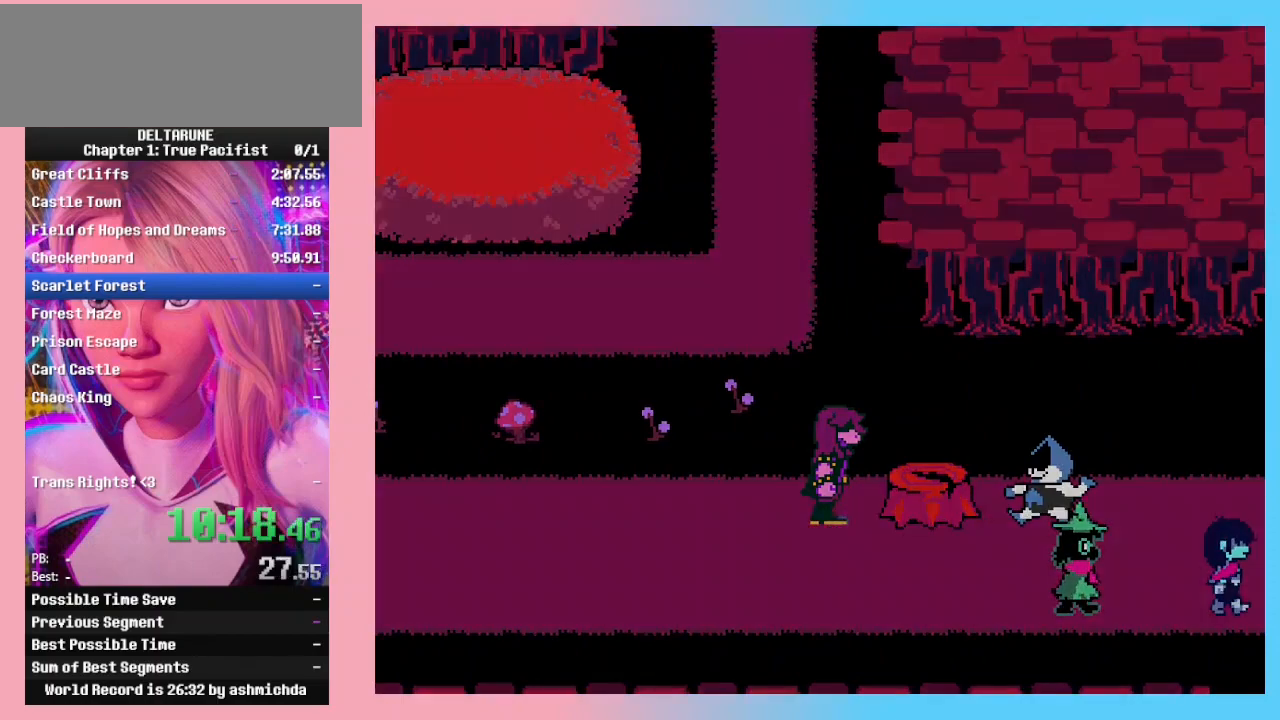
{"keys": ["right"], "events": [[333, "down", "down"], [400, "down", "up"]]}
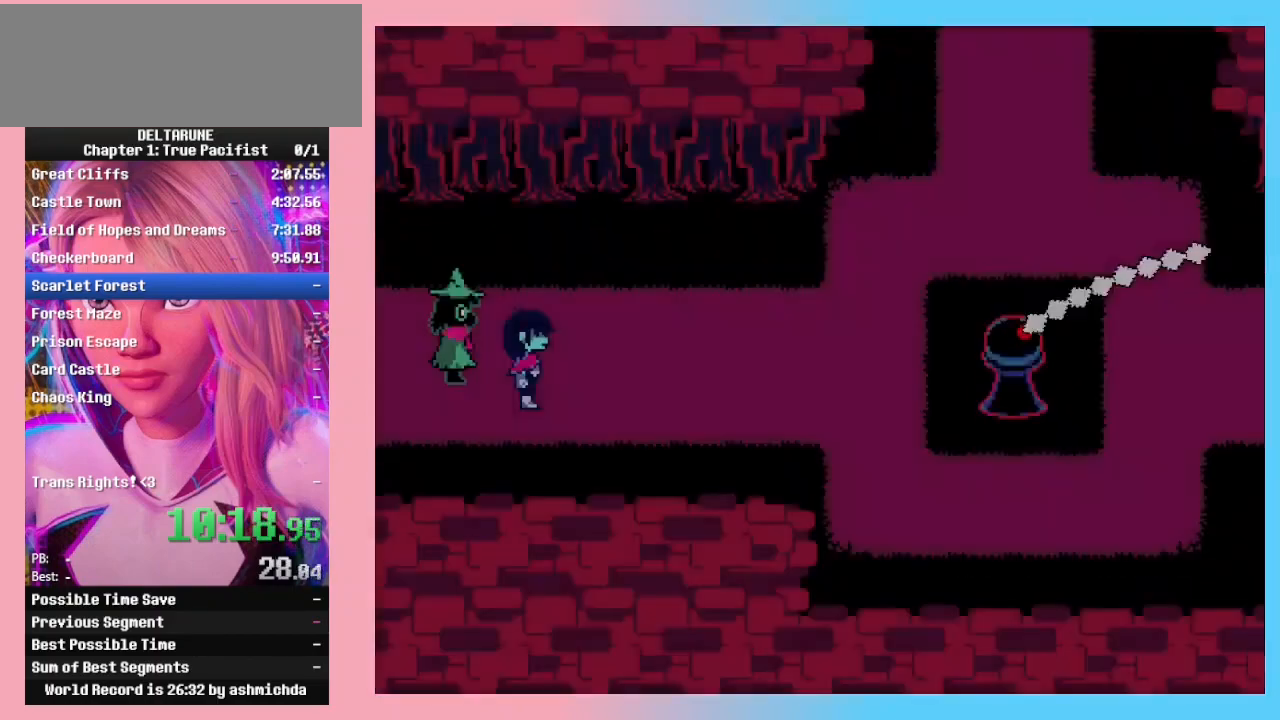
{"keys": ["right"], "events": []}
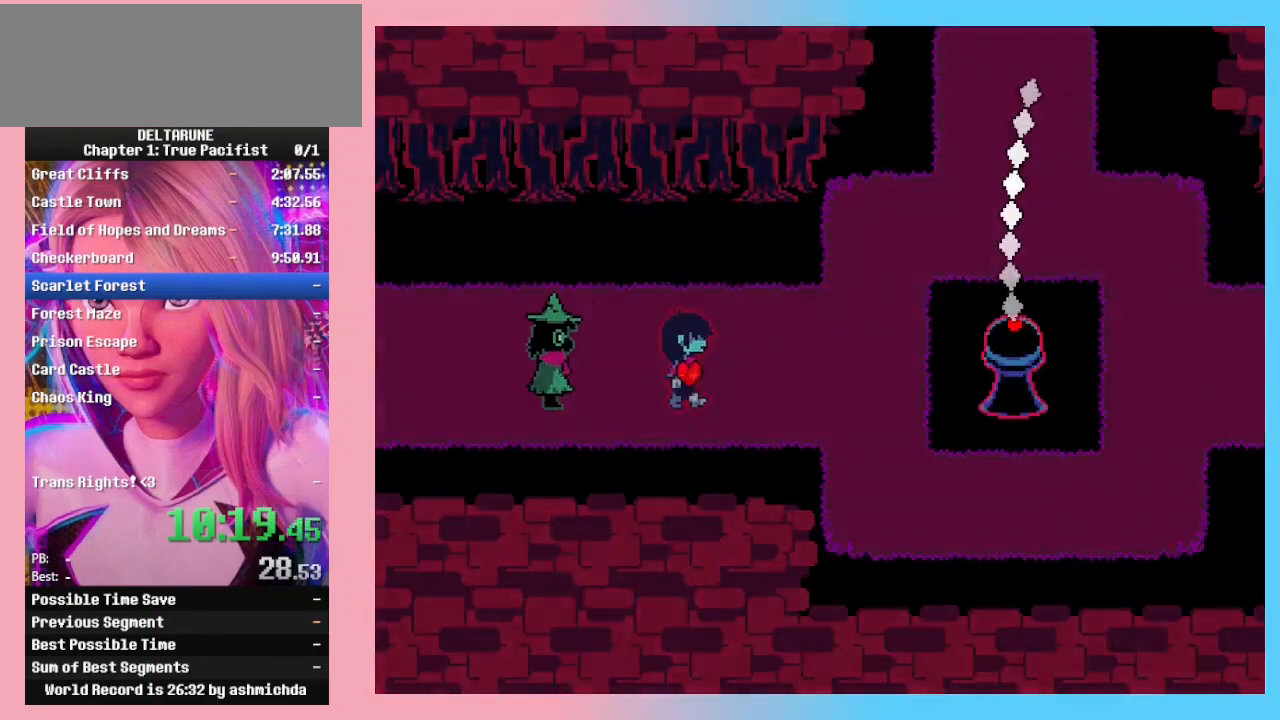
{"keys": ["down", "right"], "events": [[467, "down", "down"]]}